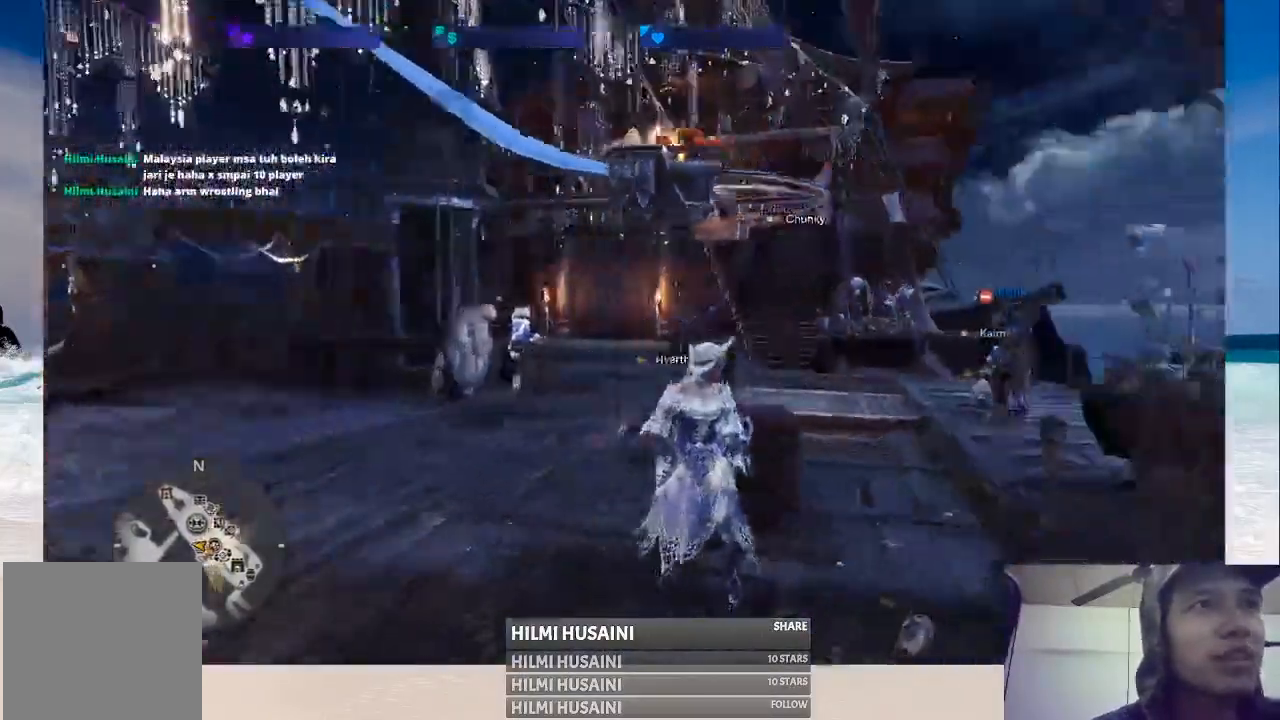
Gameplay with a controller (Xbox layout); each line is a JSON object with the inputs held at the frame after it. "events" lists button and stick changes between this image and that frame as [ms after this image, input, new state], when the widget could be followed in between. Not read: L1 L3 R1 R3.
{"buttons": [], "left_stick": "right", "right_stick": "left", "events": [[17, "right_stick", "center"], [200, "left_stick", "right"], [500, "right_stick", "left"]]}
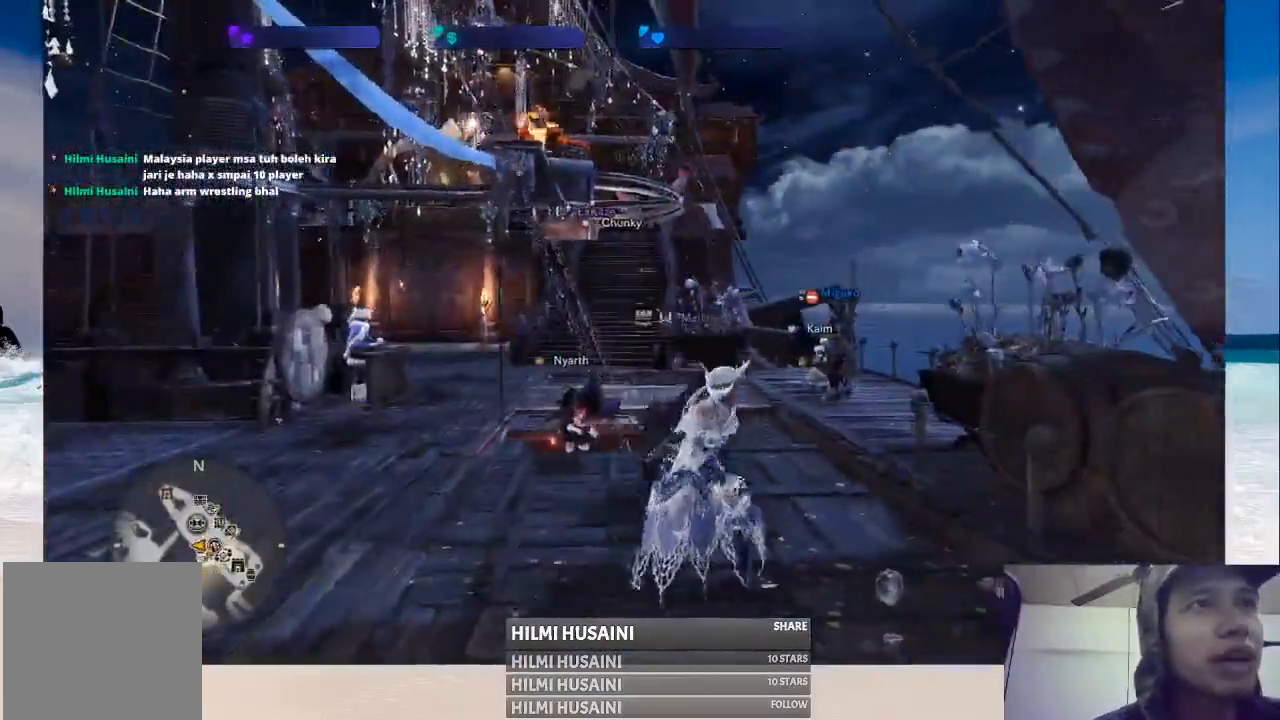
{"buttons": [], "left_stick": "center", "right_stick": "center", "events": [[83, "left_stick", "center"], [250, "right_stick", "center"]]}
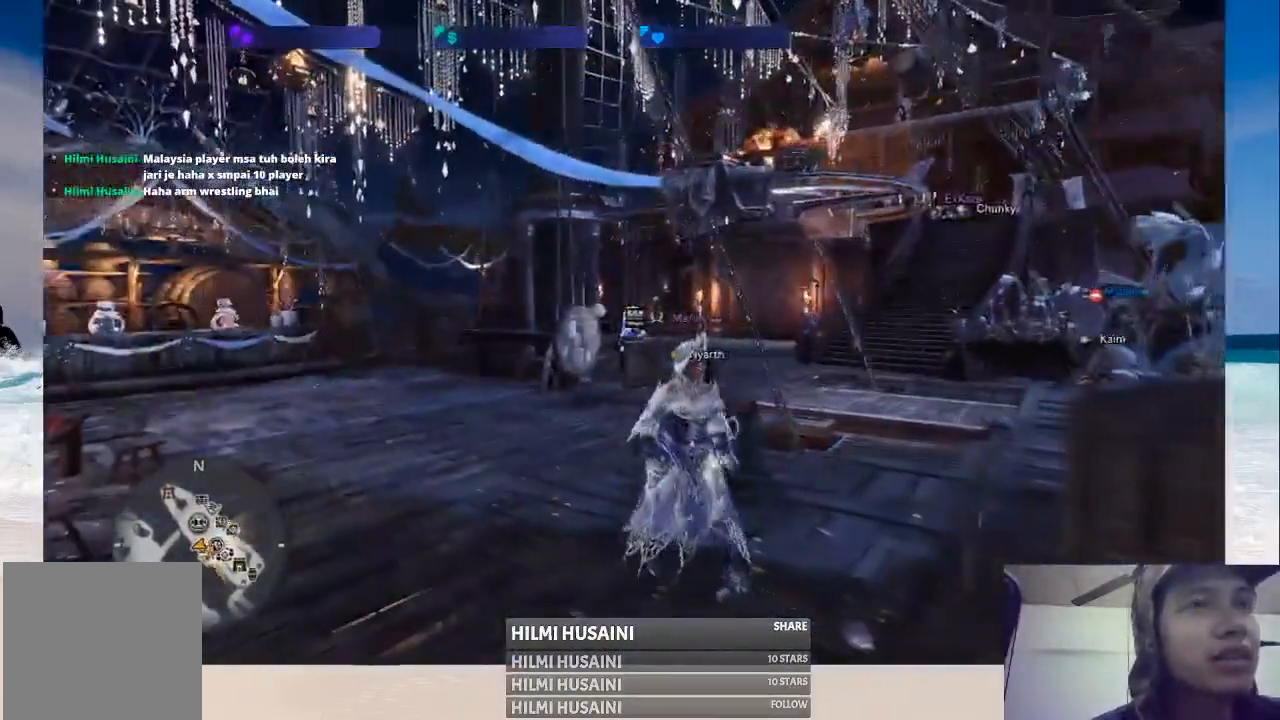
{"buttons": [], "left_stick": "center", "right_stick": "center", "events": [[100, "left_stick", "up"], [333, "left_stick", "center"]]}
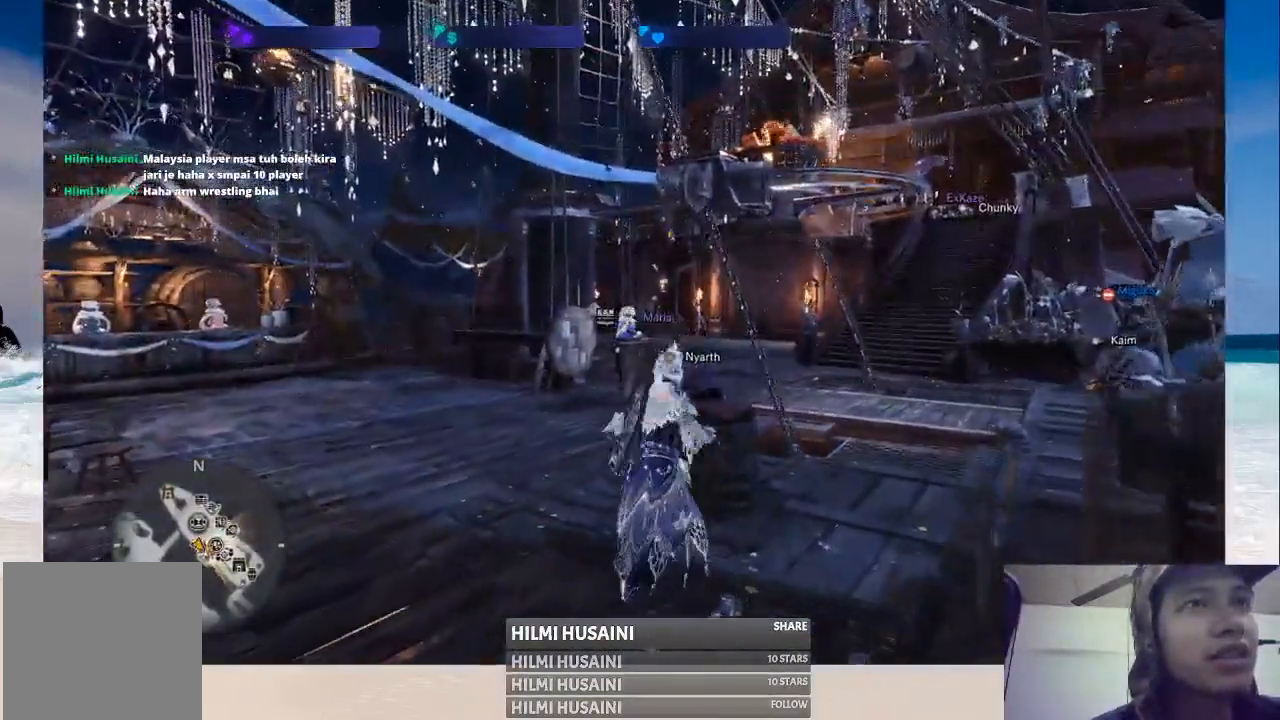
{"buttons": [], "left_stick": "up-right", "right_stick": "center", "events": [[67, "right_stick", "right"], [333, "left_stick", "right"], [333, "right_stick", "center"], [450, "left_stick", "up-right"]]}
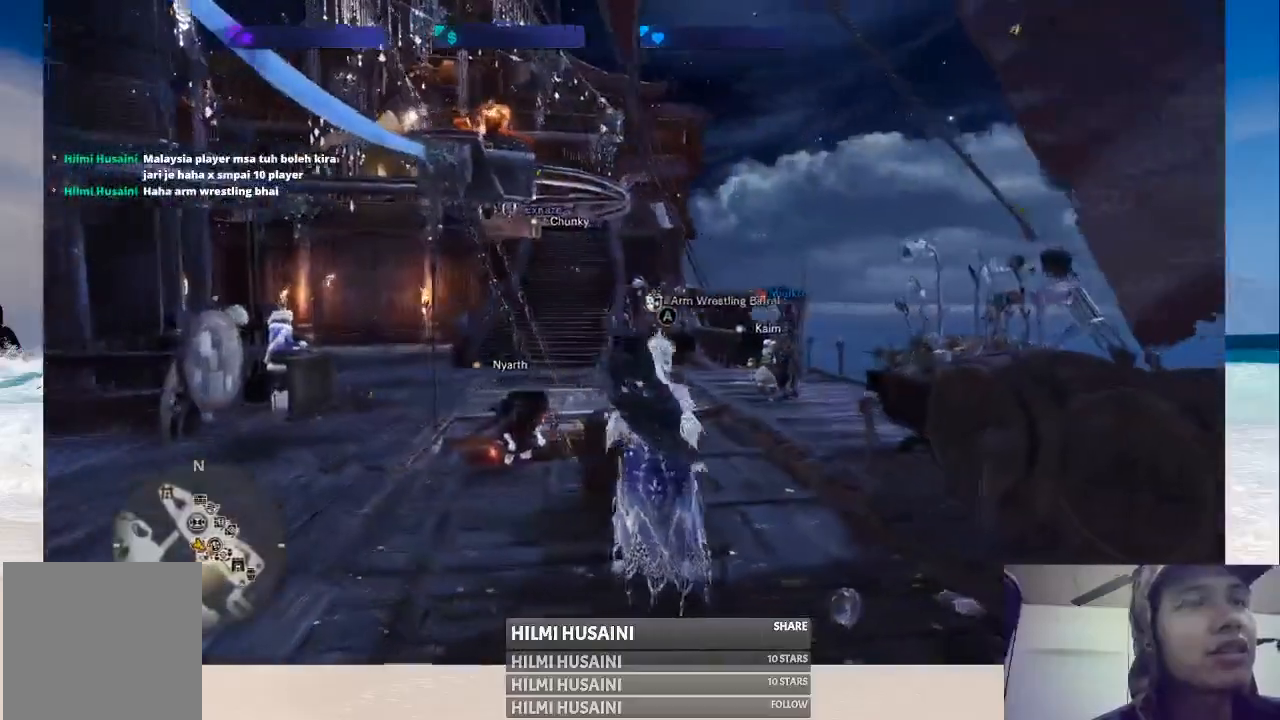
{"buttons": [], "left_stick": "up", "right_stick": "center", "events": [[133, "left_stick", "up"]]}
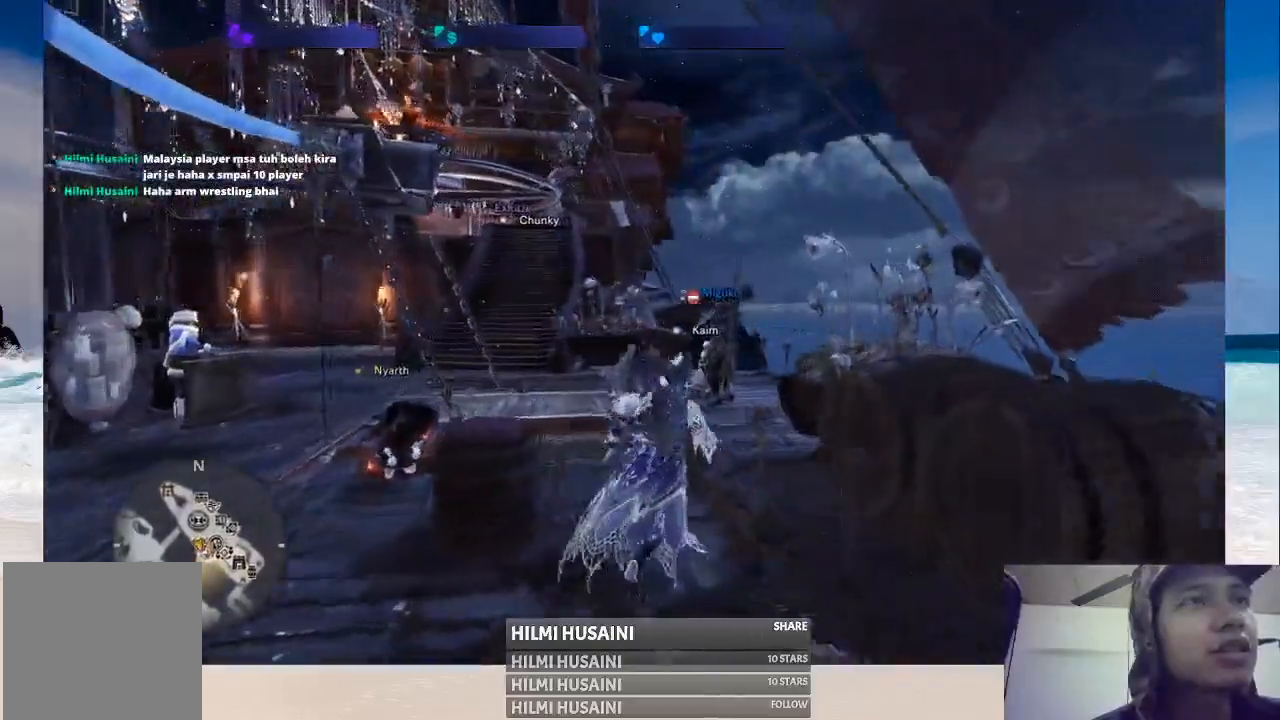
{"buttons": [], "left_stick": "center", "right_stick": "left", "events": [[267, "left_stick", "center"], [450, "right_stick", "left"]]}
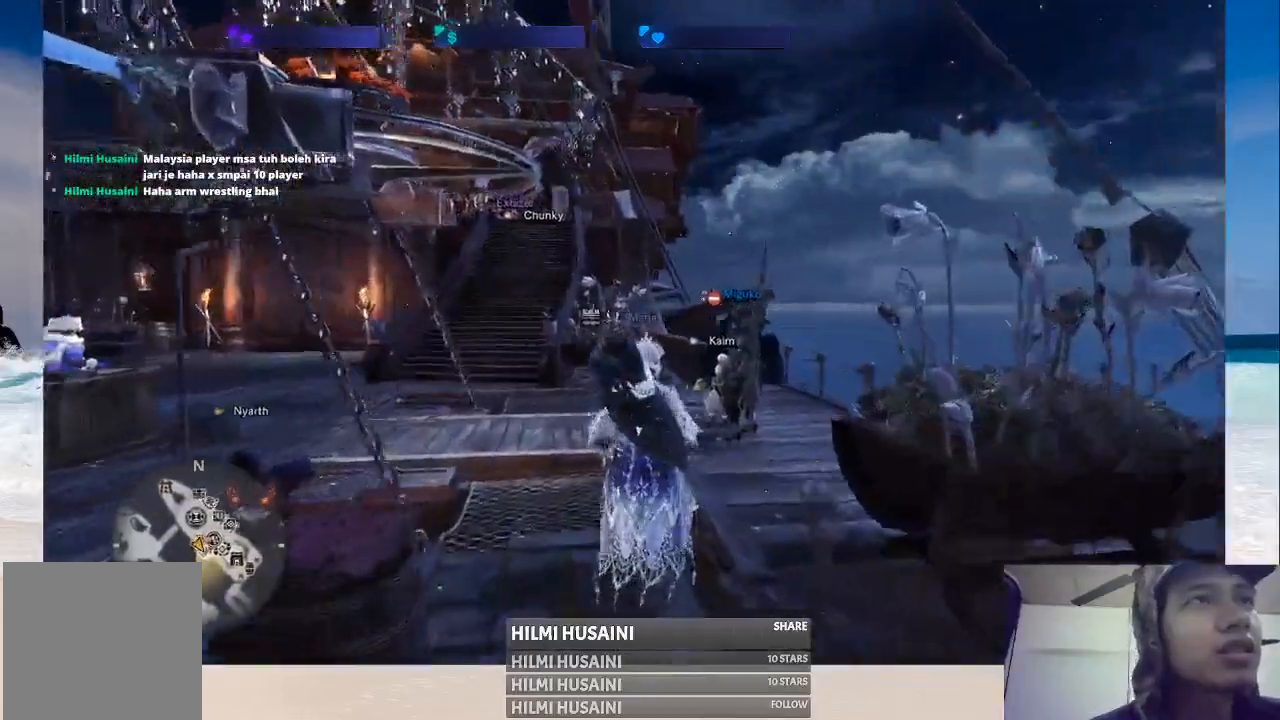
{"buttons": [], "left_stick": "center", "right_stick": "center", "events": [[133, "right_stick", "center"]]}
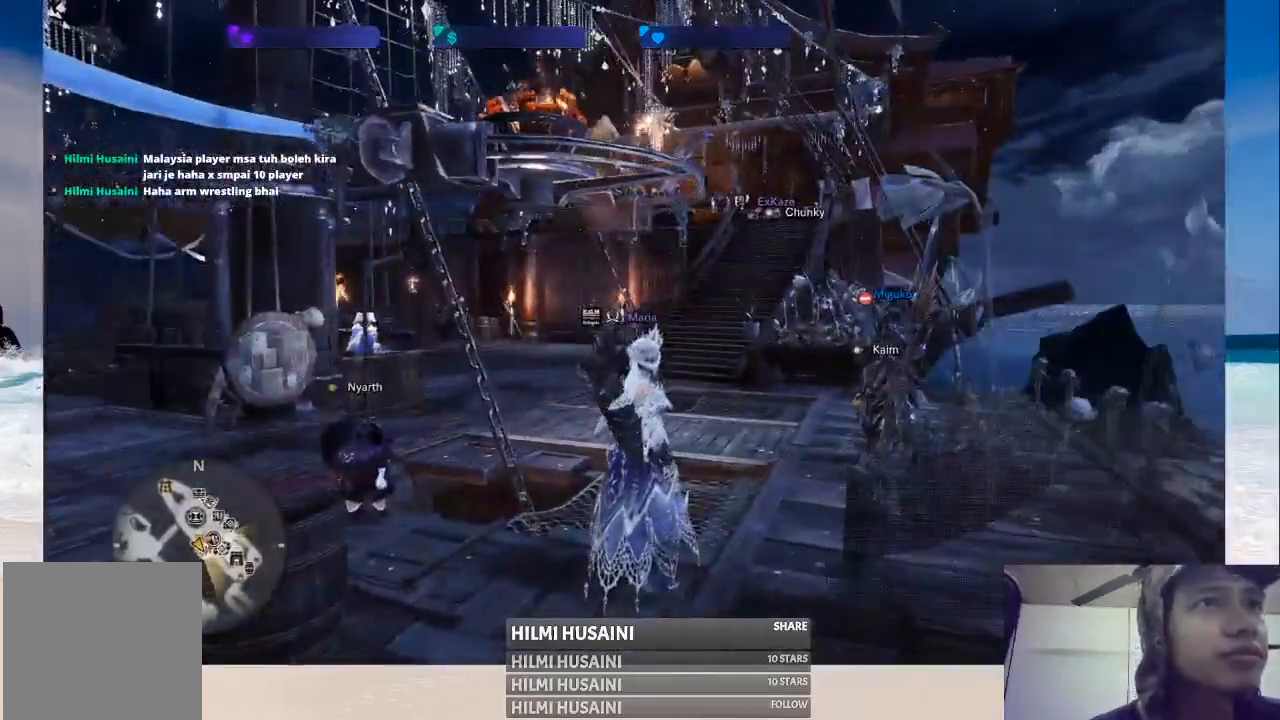
{"buttons": [], "left_stick": "up", "right_stick": "center", "events": [[117, "right_stick", "right"], [317, "left_stick", "up"], [317, "right_stick", "center"]]}
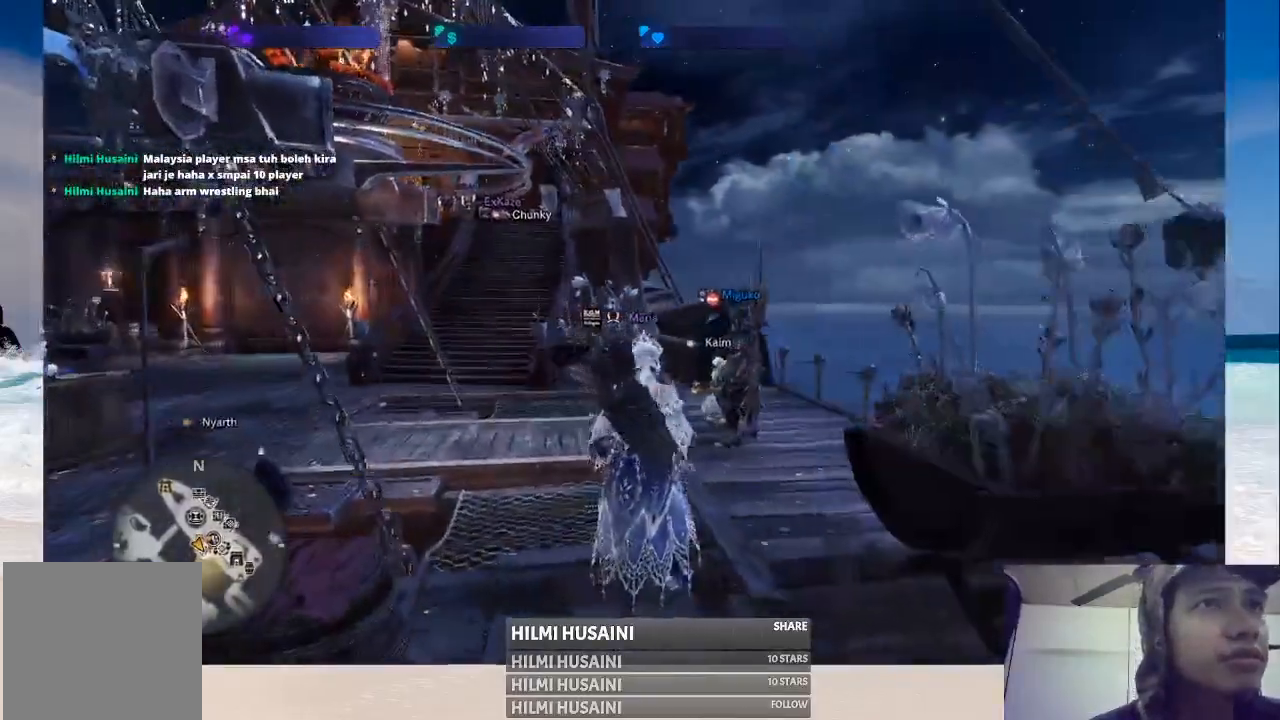
{"buttons": [], "left_stick": "center", "right_stick": "center", "events": [[67, "left_stick", "center"], [217, "right_stick", "left"], [450, "right_stick", "center"]]}
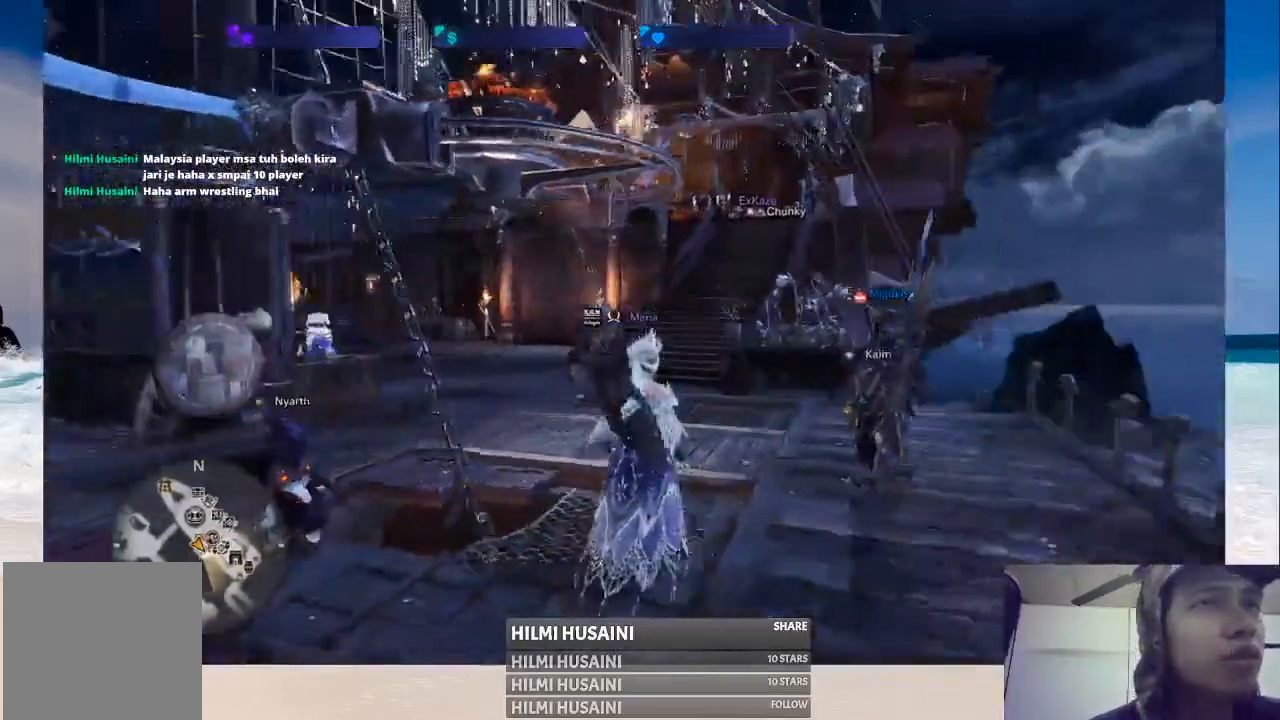
{"buttons": [], "left_stick": "center", "right_stick": "left", "events": [[300, "right_stick", "left"]]}
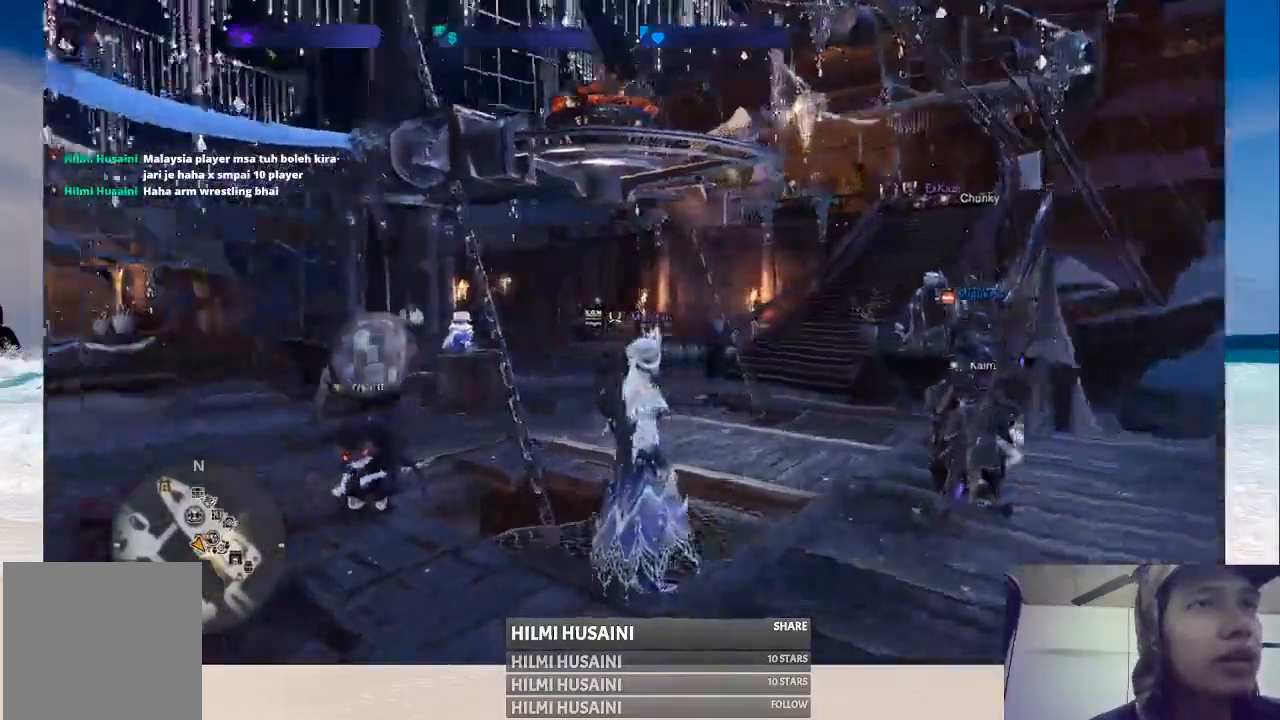
{"buttons": [], "left_stick": "down-left", "right_stick": "center", "events": [[33, "right_stick", "center"], [117, "left_stick", "down-left"]]}
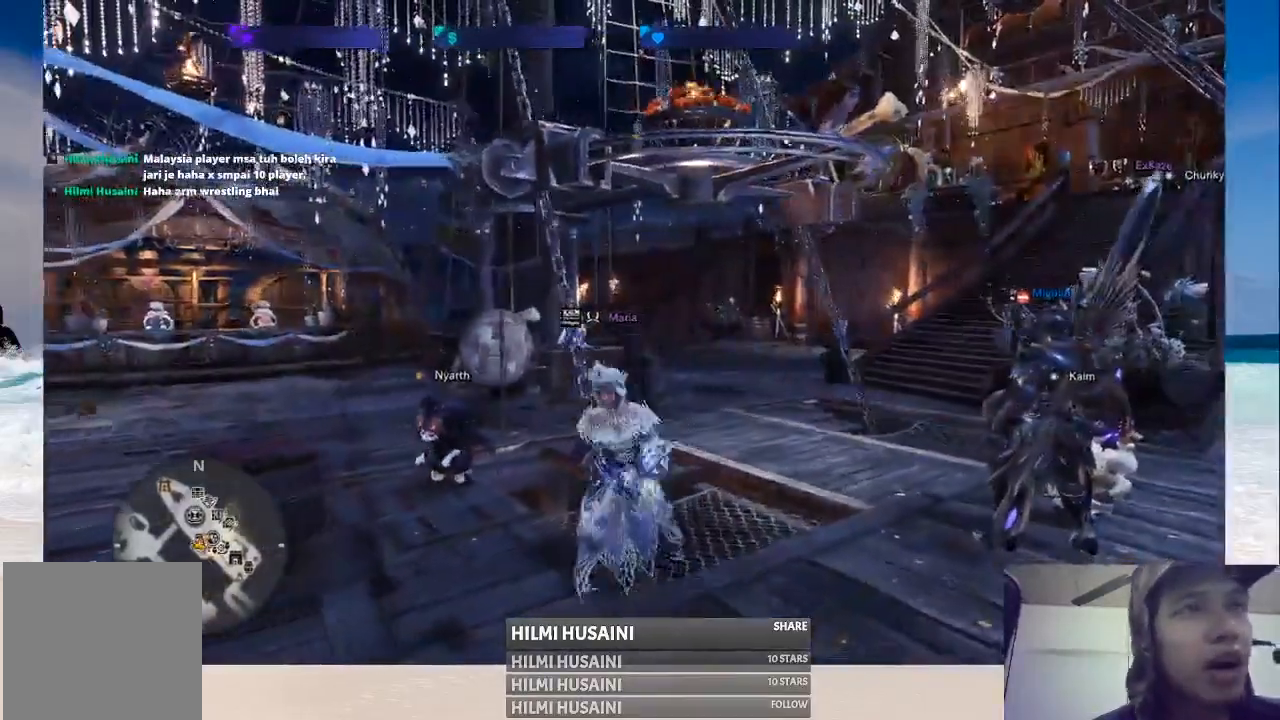
{"buttons": [], "left_stick": "center", "right_stick": "center", "events": [[250, "left_stick", "down"], [350, "left_stick", "center"]]}
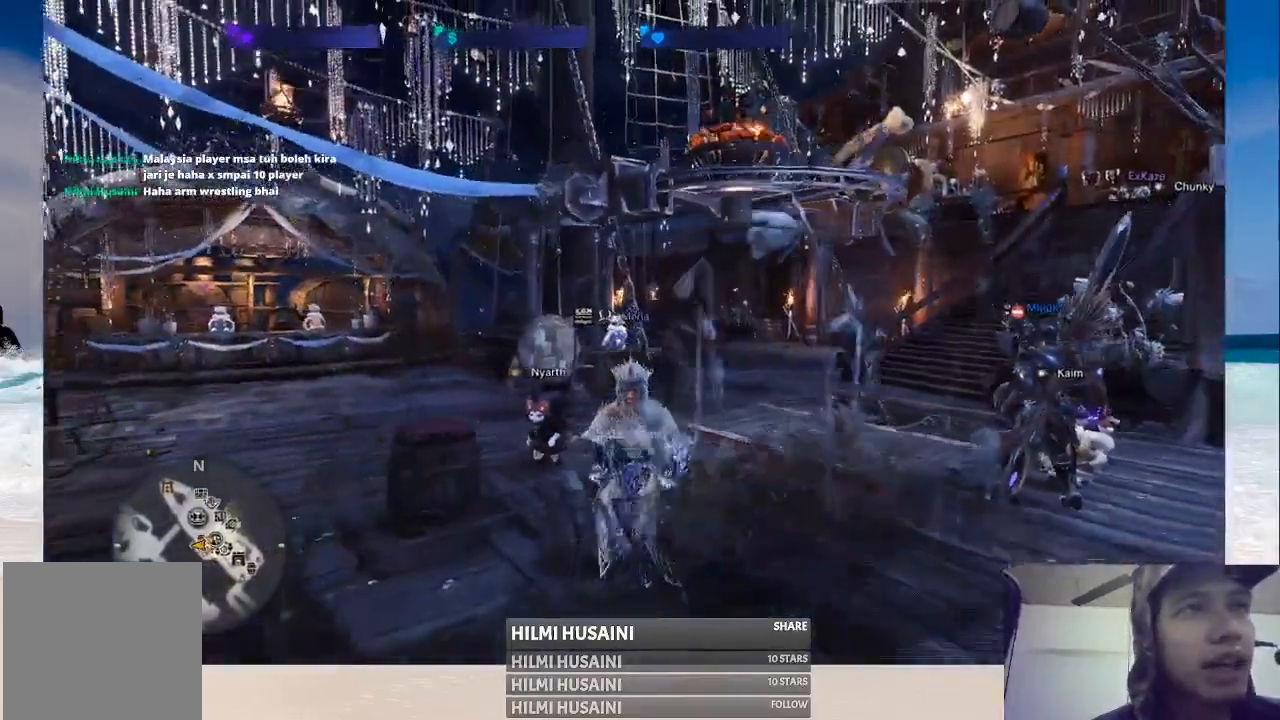
{"buttons": [], "left_stick": "center", "right_stick": "center", "events": [[67, "right_stick", "left"], [233, "left_stick", "left"], [317, "right_stick", "center"], [467, "left_stick", "center"]]}
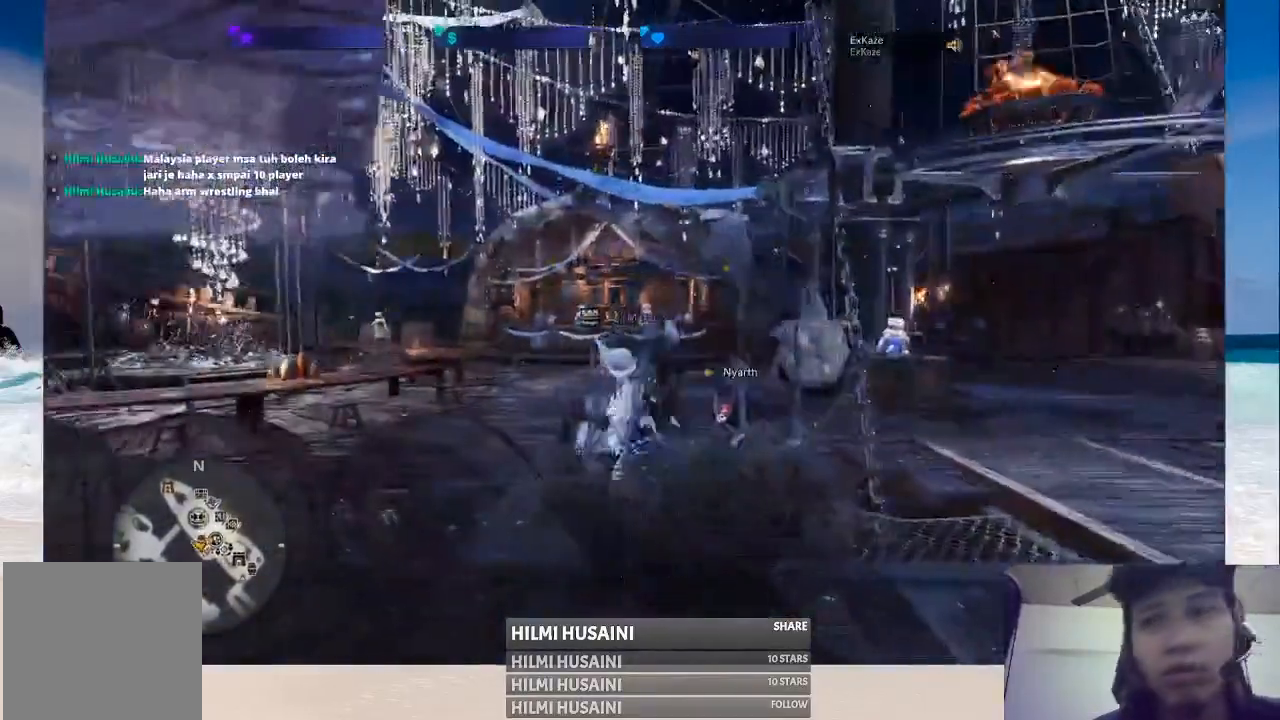
{"buttons": [], "left_stick": "center", "right_stick": "center", "events": []}
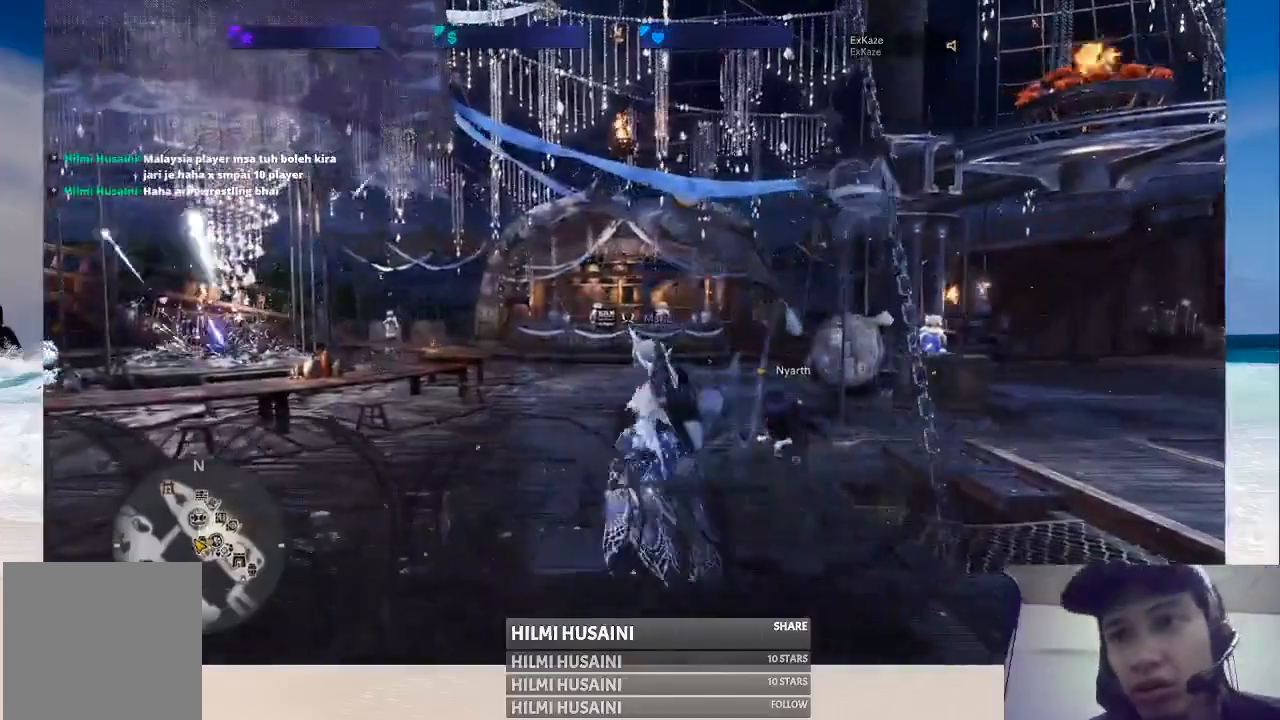
{"buttons": [], "left_stick": "center", "right_stick": "center", "events": []}
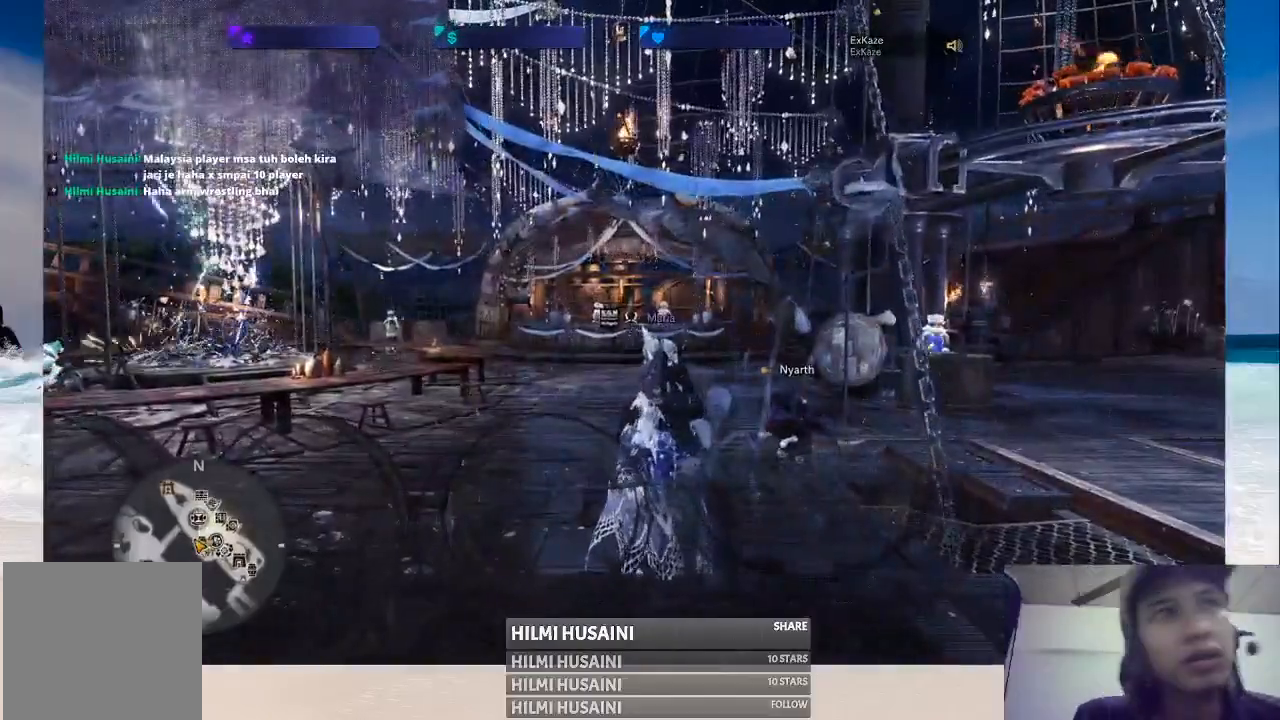
{"buttons": [], "left_stick": "up-left", "right_stick": "center", "events": [[283, "left_stick", "up-left"]]}
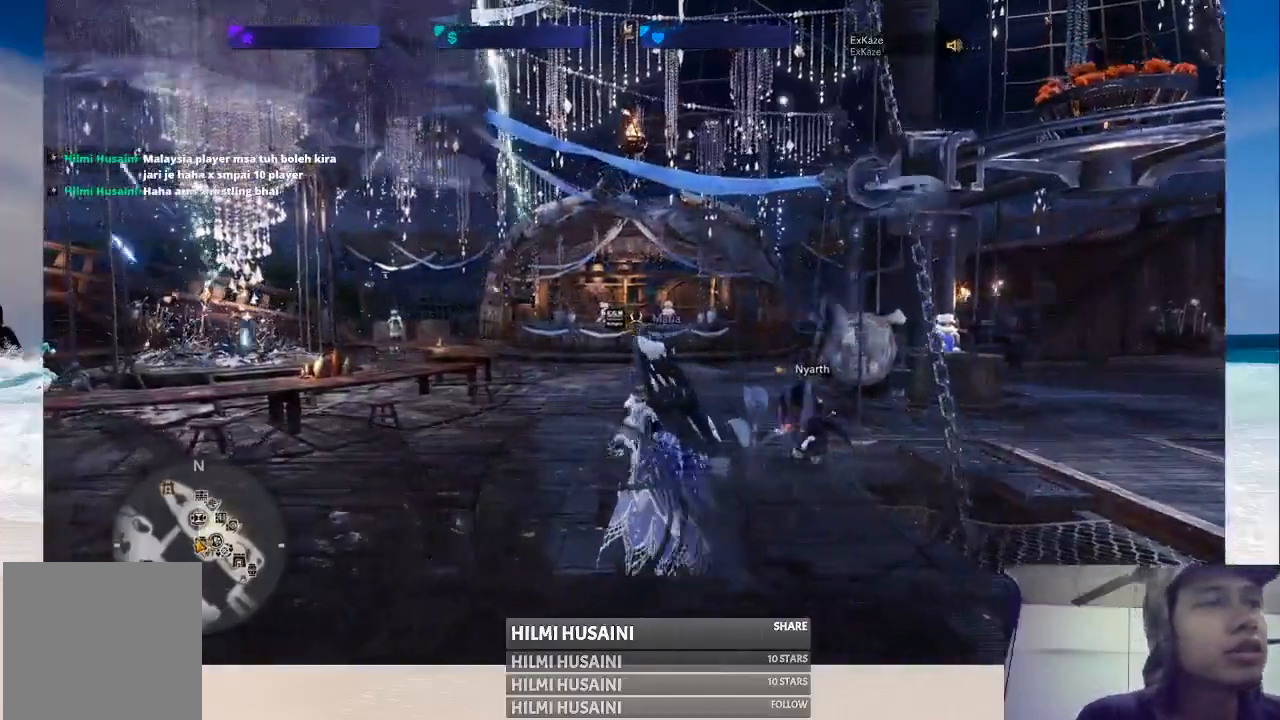
{"buttons": [], "left_stick": "up-left", "right_stick": "center", "events": []}
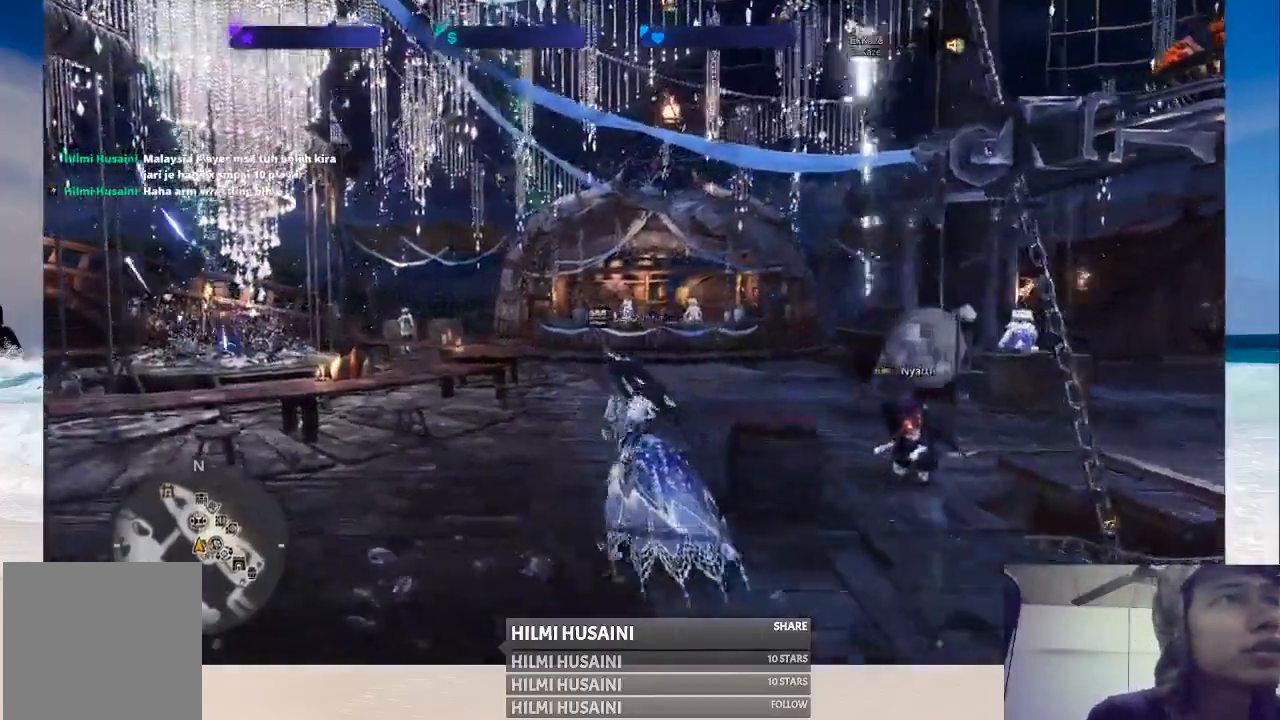
{"buttons": [], "left_stick": "up-left", "right_stick": "center", "events": []}
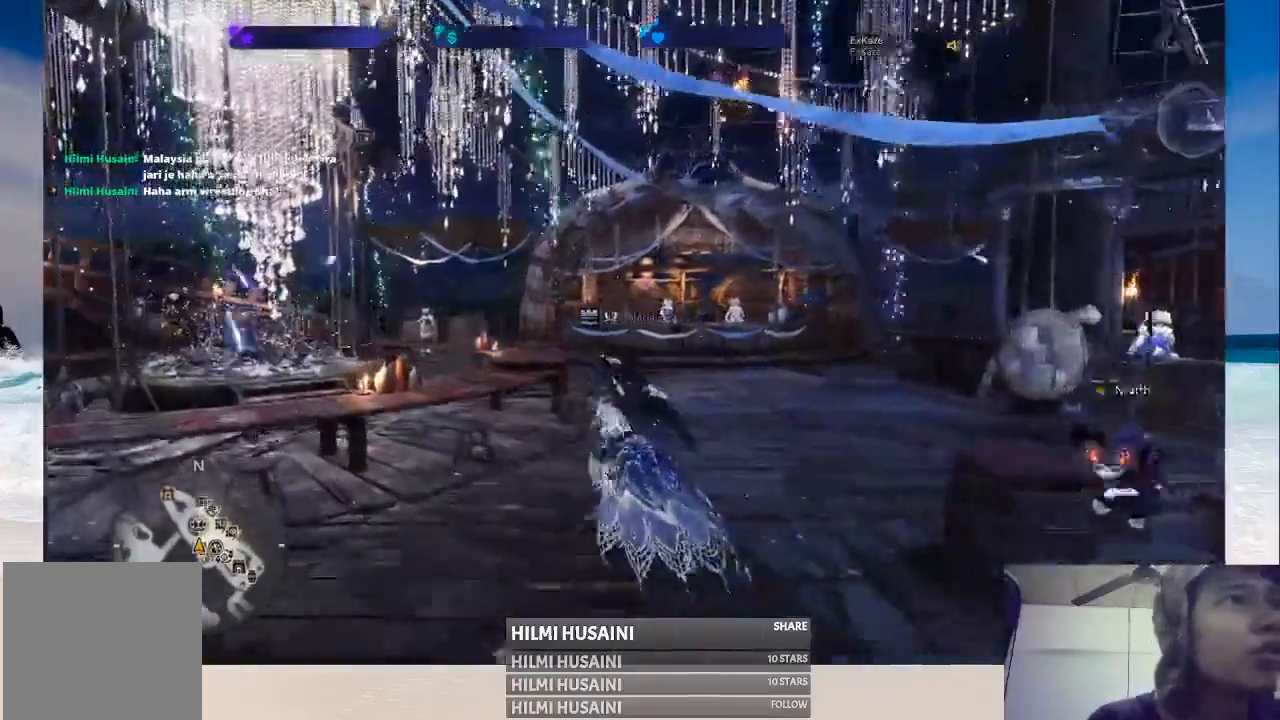
{"buttons": [], "left_stick": "center", "right_stick": "center", "events": [[183, "left_stick", "center"]]}
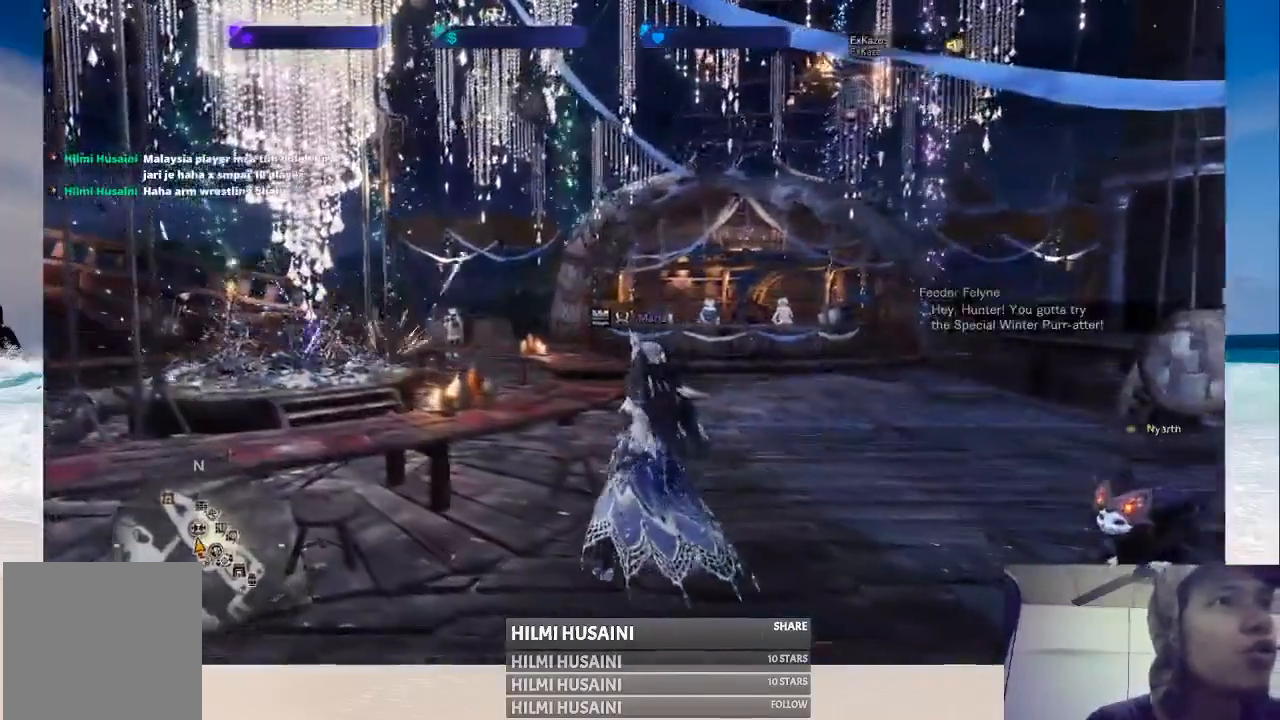
{"buttons": [], "left_stick": "right", "right_stick": "center", "events": [[117, "right_stick", "right"], [433, "left_stick", "right"], [450, "right_stick", "center"]]}
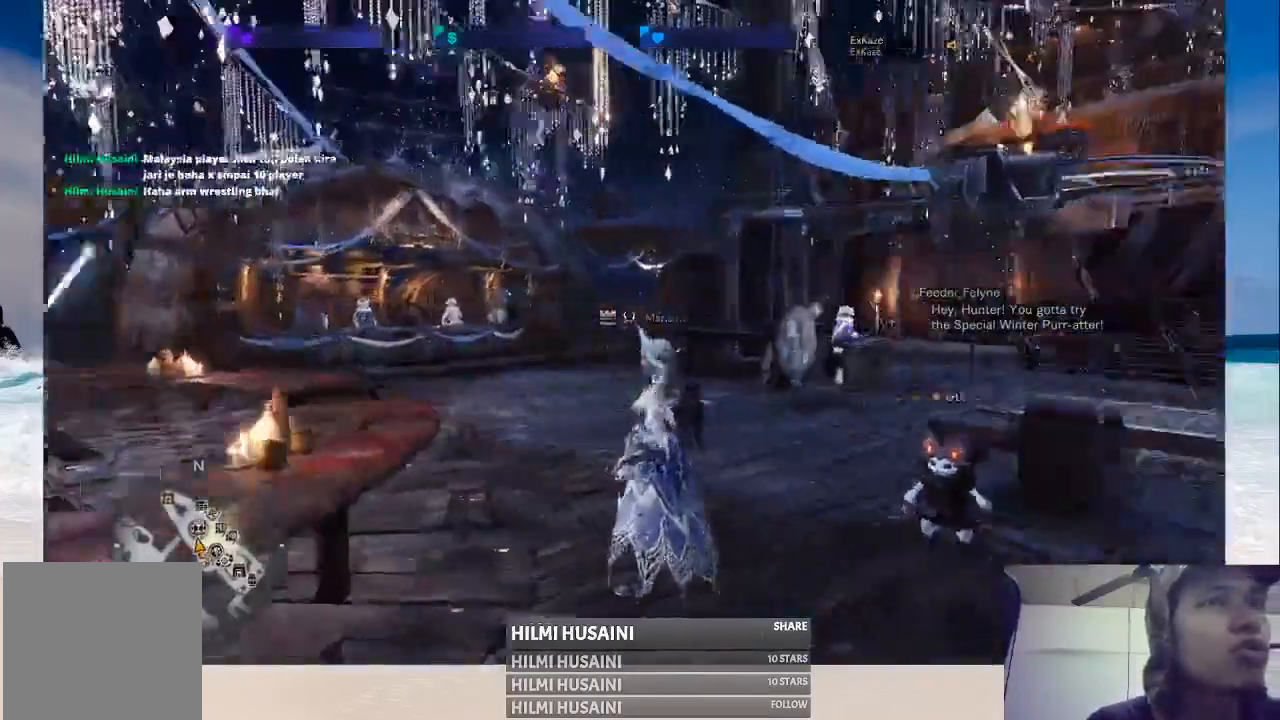
{"buttons": [], "left_stick": "up-right", "right_stick": "center", "events": [[150, "left_stick", "up-right"]]}
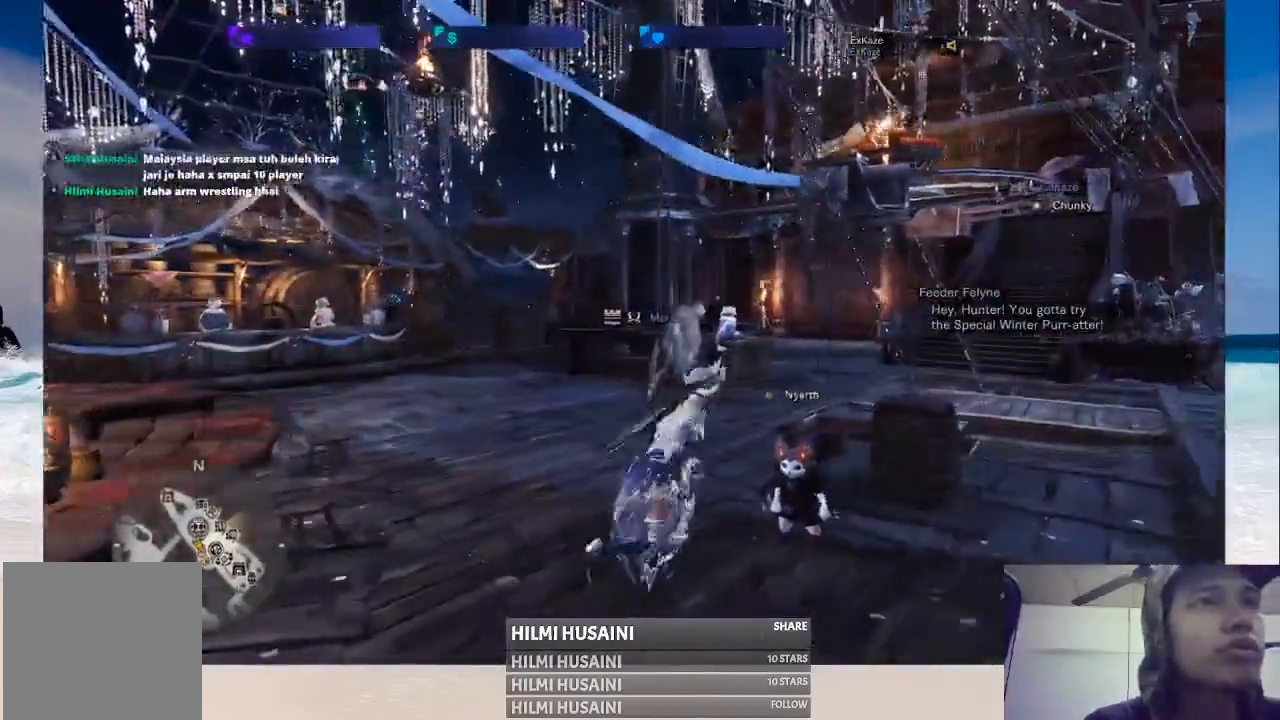
{"buttons": [], "left_stick": "up-right", "right_stick": "center", "events": [[133, "right_stick", "right"], [367, "right_stick", "center"]]}
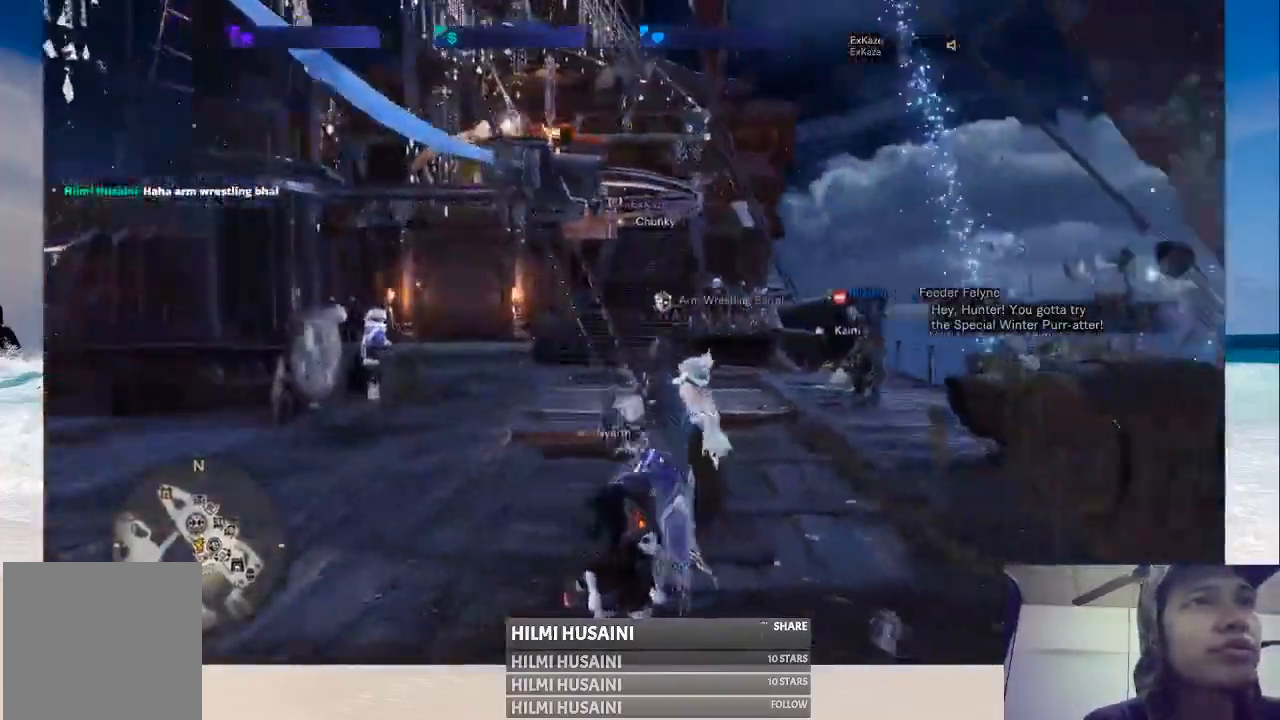
{"buttons": [], "left_stick": "center", "right_stick": "left", "events": [[267, "left_stick", "center"], [400, "right_stick", "left"]]}
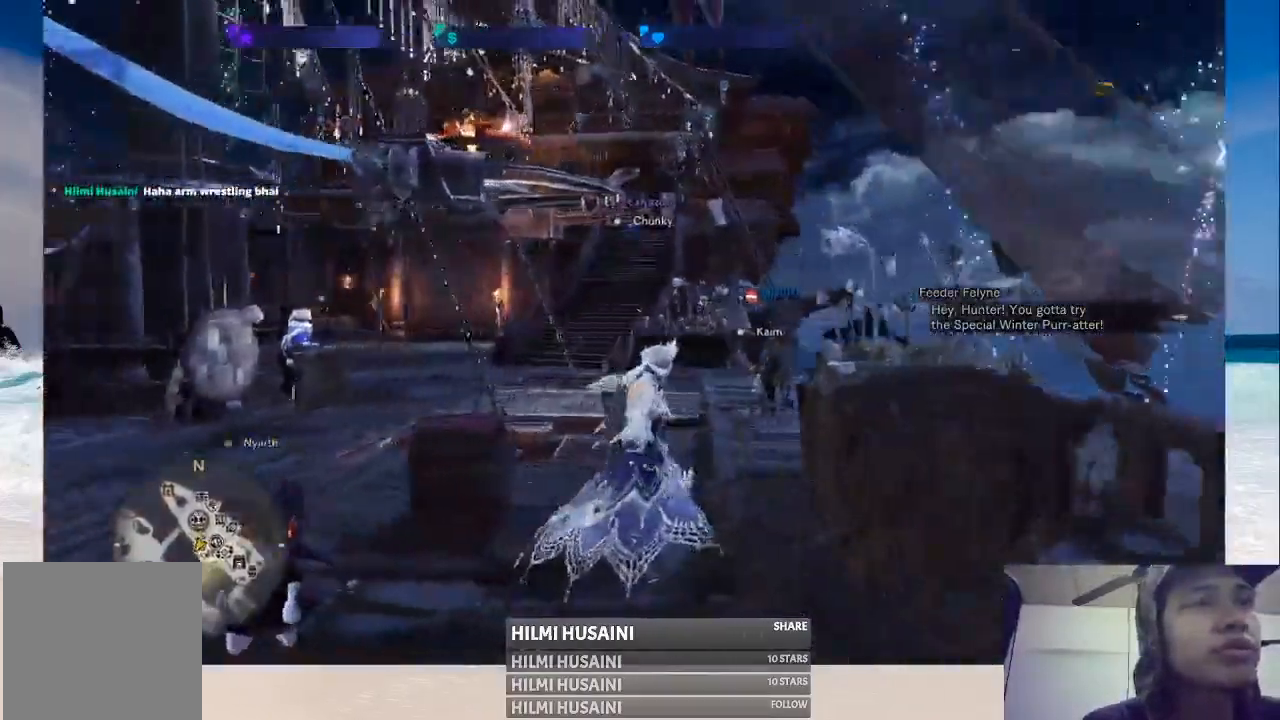
{"buttons": [], "left_stick": "up", "right_stick": "center", "events": [[100, "right_stick", "center"], [317, "left_stick", "up"]]}
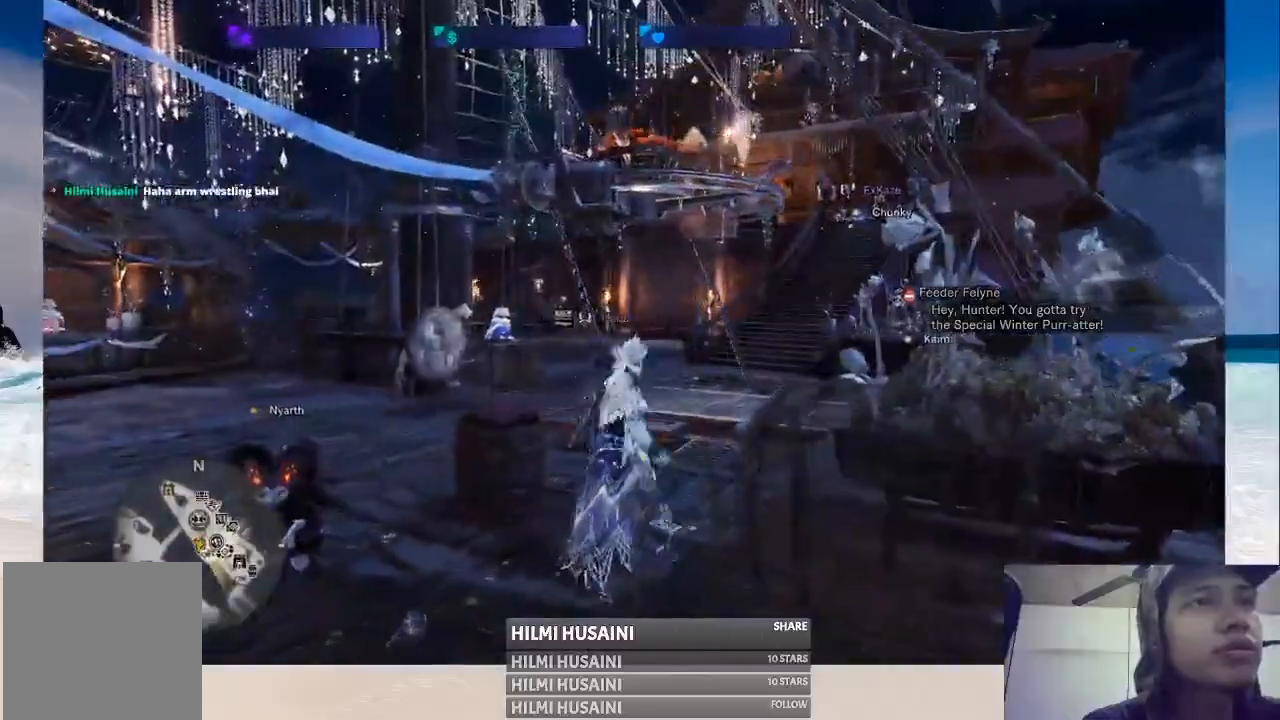
{"buttons": [], "left_stick": "up-right", "right_stick": "center", "events": [[217, "left_stick", "up-right"]]}
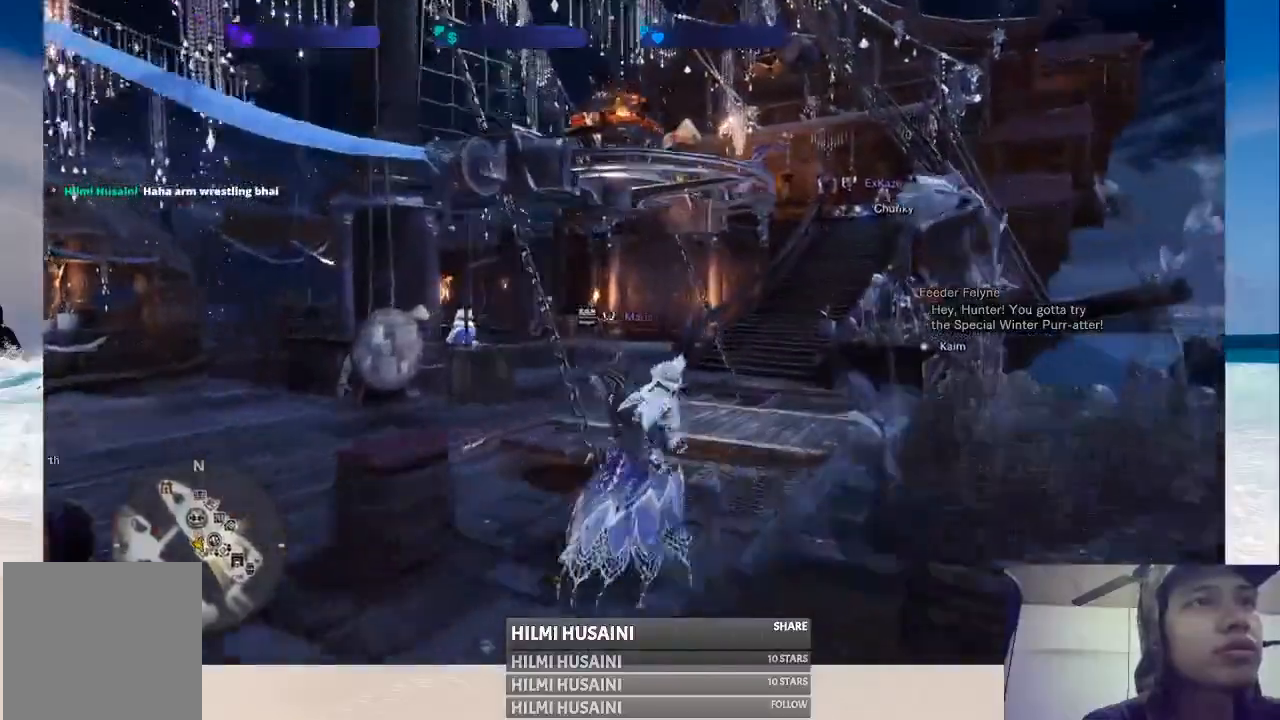
{"buttons": [], "left_stick": "center", "right_stick": "center", "events": [[117, "right_stick", "left"], [333, "right_stick", "center"], [367, "left_stick", "center"]]}
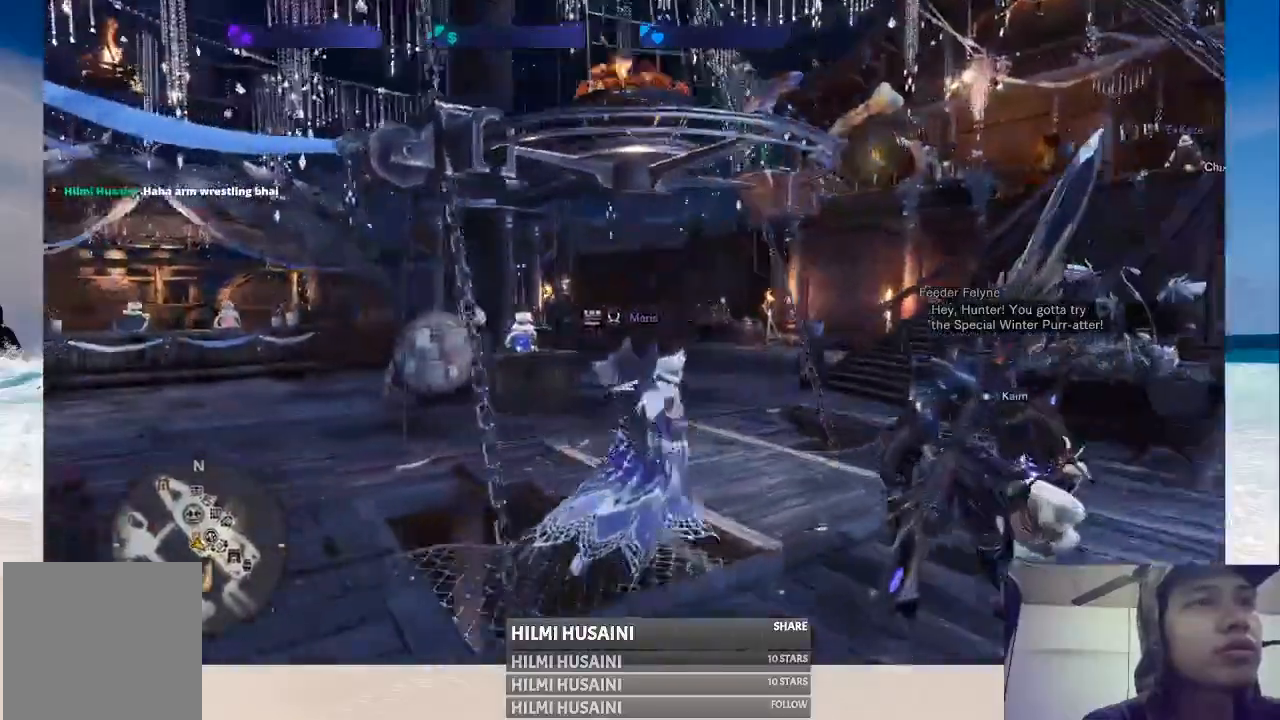
{"buttons": [], "left_stick": "center", "right_stick": "left", "events": [[317, "right_stick", "left"]]}
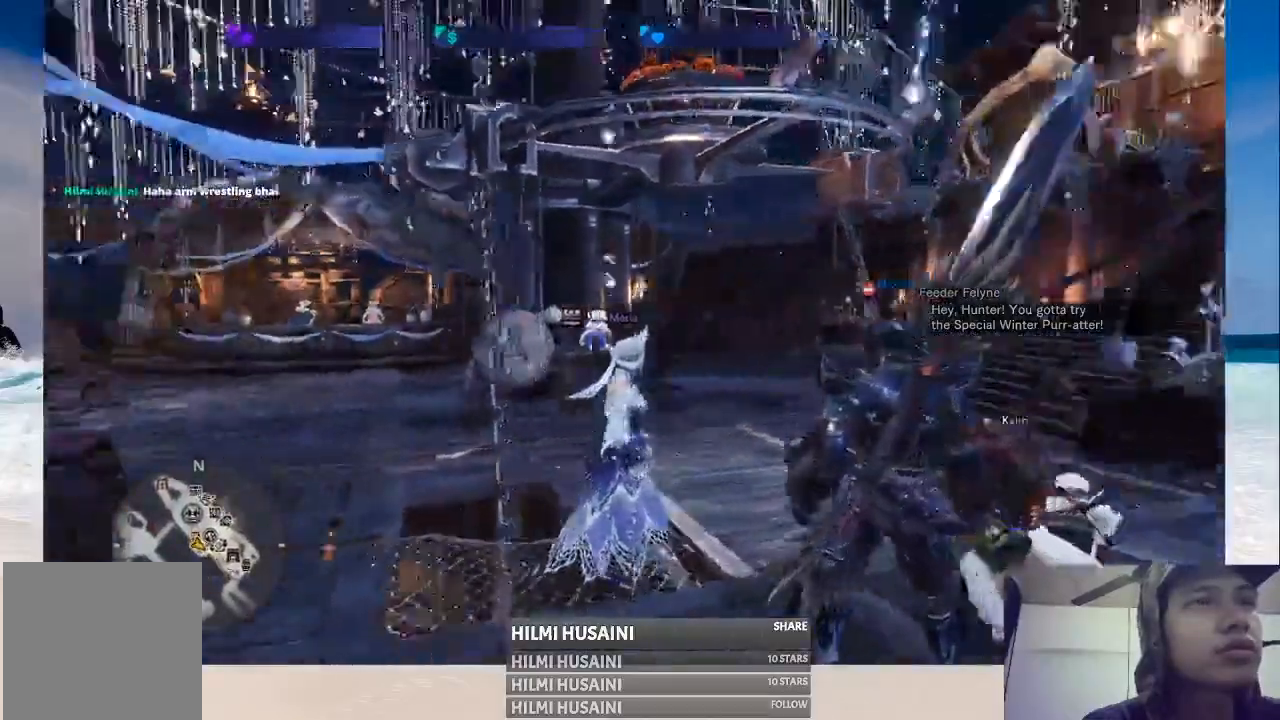
{"buttons": [], "left_stick": "up-left", "right_stick": "center", "events": [[333, "right_stick", "center"], [450, "left_stick", "left"], [500, "left_stick", "up-left"]]}
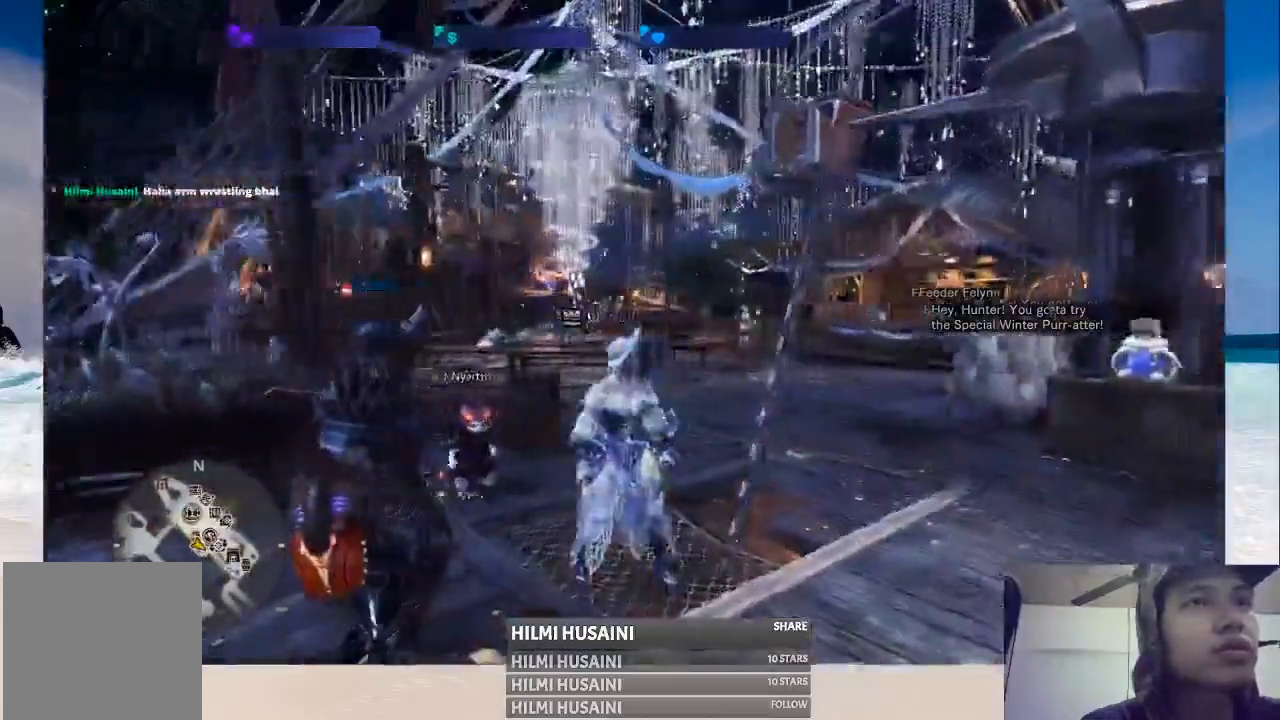
{"buttons": [], "left_stick": "up-left", "right_stick": "center", "events": []}
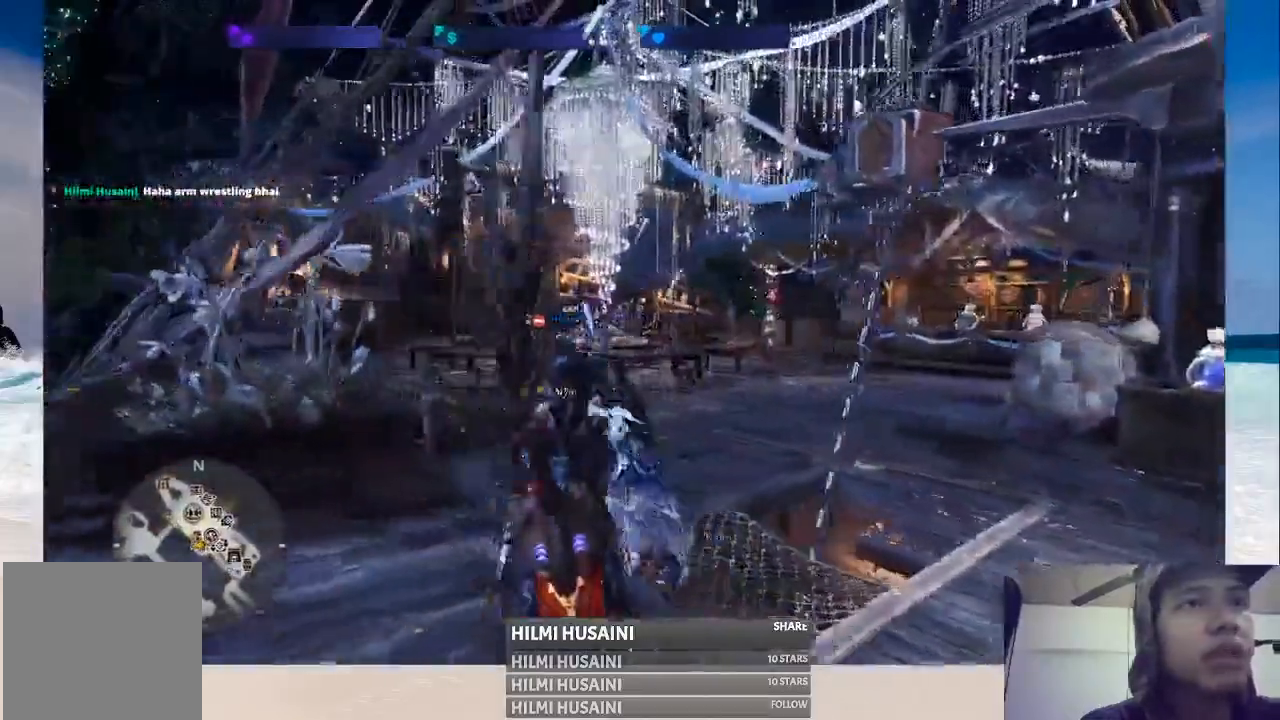
{"buttons": [], "left_stick": "up", "right_stick": "center", "events": [[217, "left_stick", "up"]]}